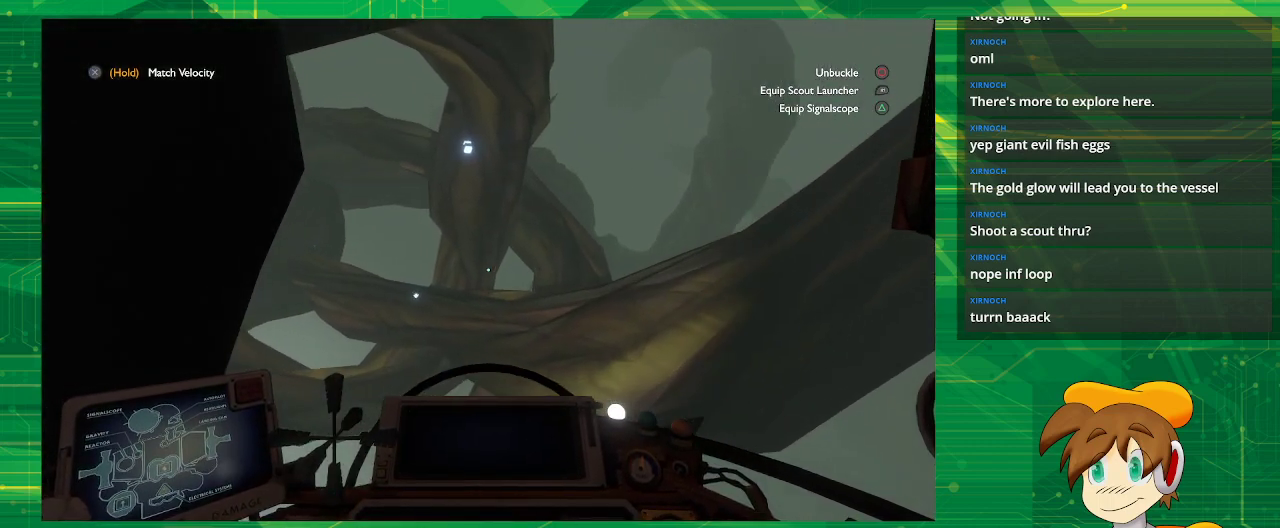
Gameplay with a controller (PlayStation layout); each line is a JSON object with the inputs held at the frame after it. "events" lists button and stick changes between this image and that frame as [ms after this image, input, new state], when the widget could be followed in between. Not read: L3 R3.
{"buttons": [], "left_stick": "center", "right_stick": "center", "events": []}
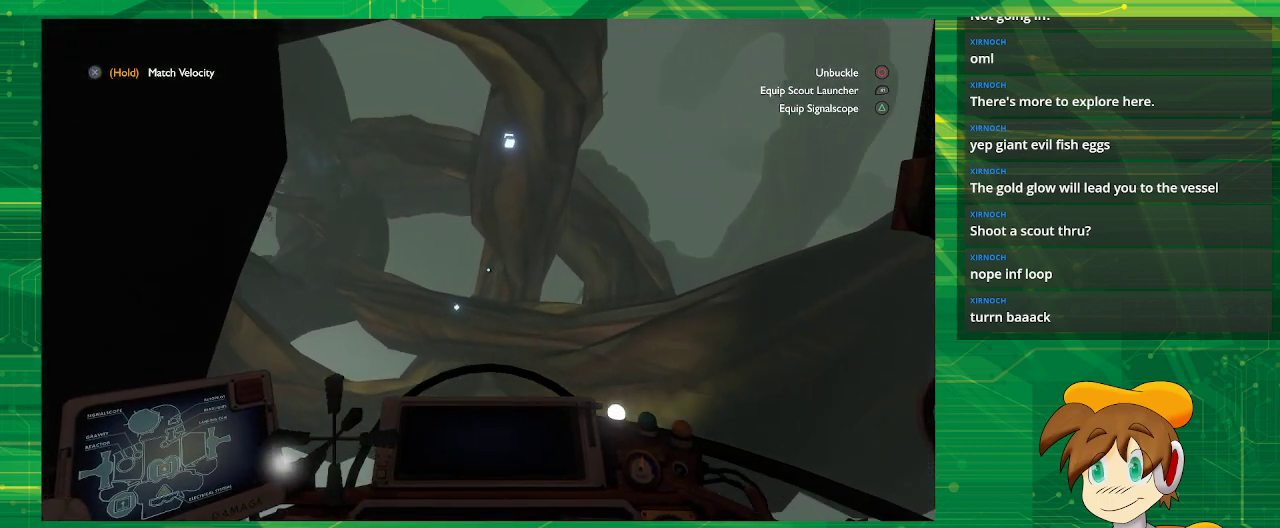
{"buttons": [], "left_stick": "center", "right_stick": "left", "events": [[333, "right_stick", "left"]]}
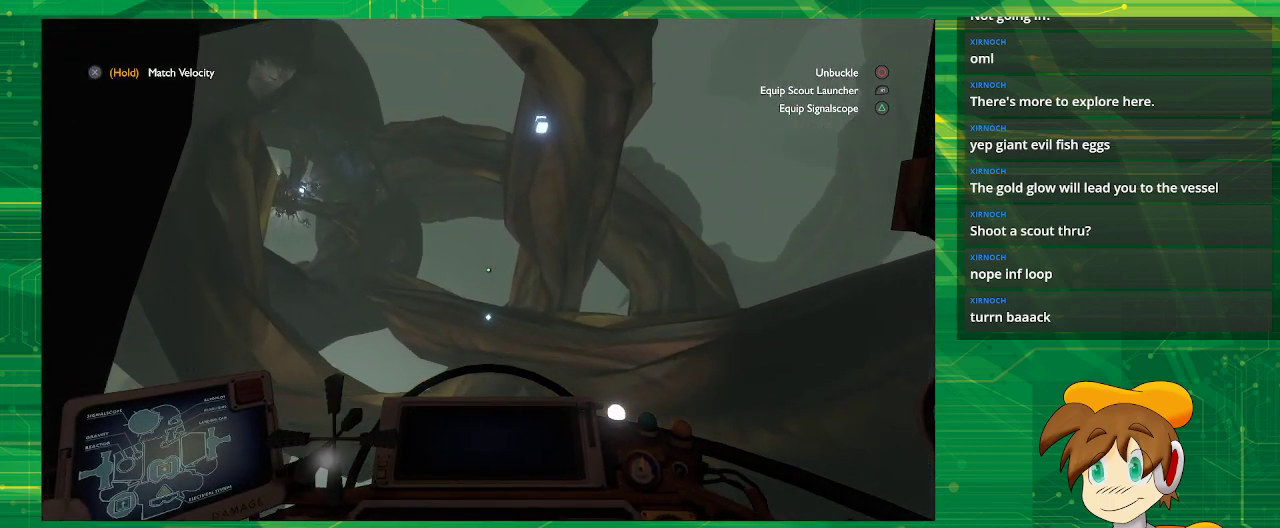
{"buttons": [], "left_stick": "center", "right_stick": "center", "events": [[133, "right_stick", "center"]]}
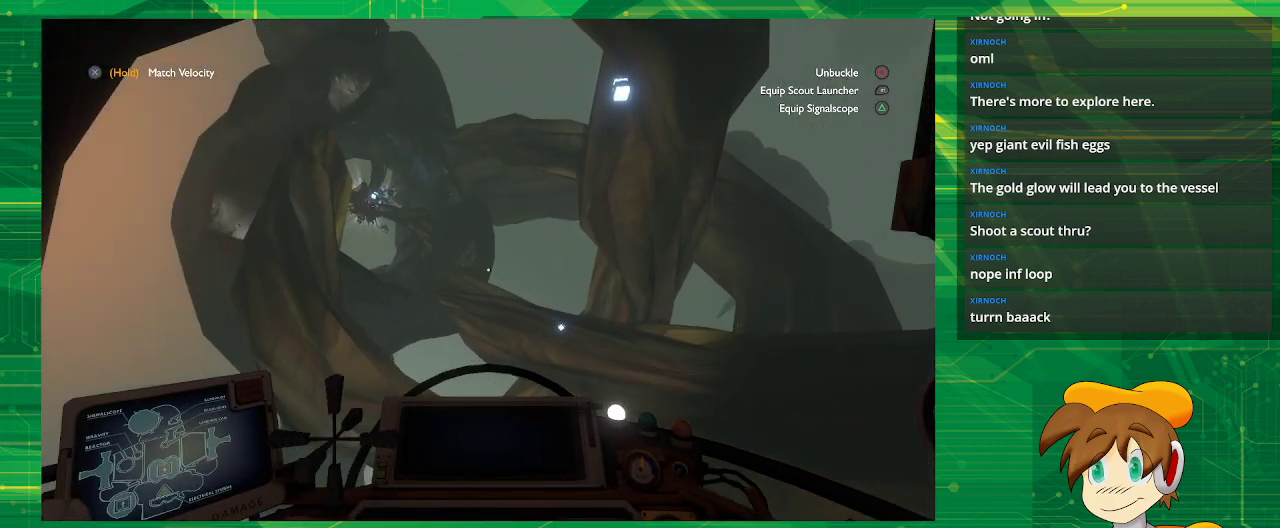
{"buttons": [], "left_stick": "center", "right_stick": "center", "events": []}
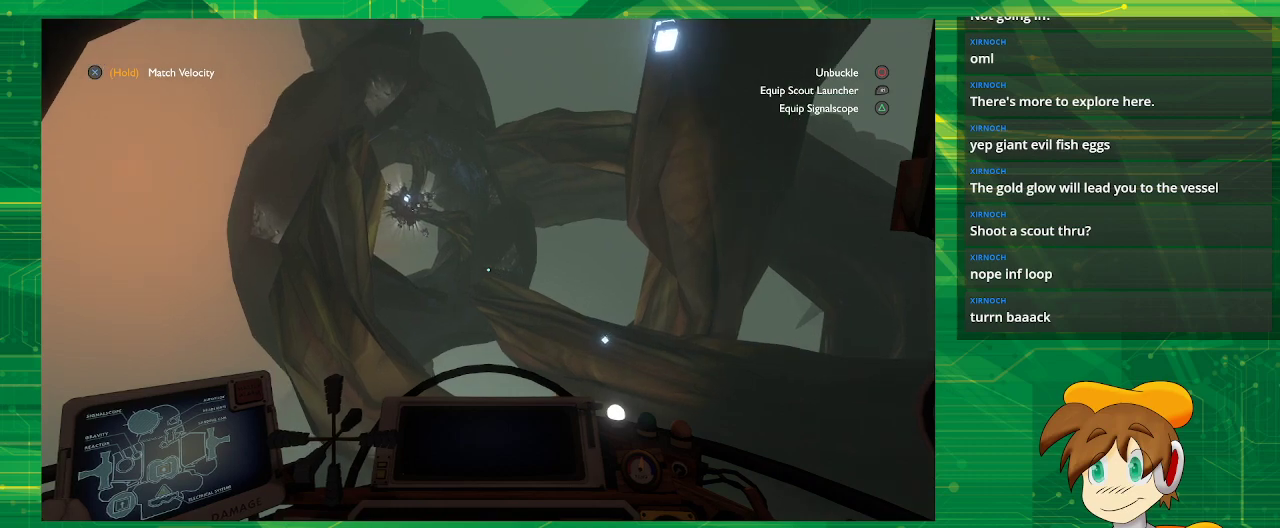
{"buttons": [], "left_stick": "center", "right_stick": "center", "events": [[267, "right_stick", "up"], [383, "right_stick", "center"]]}
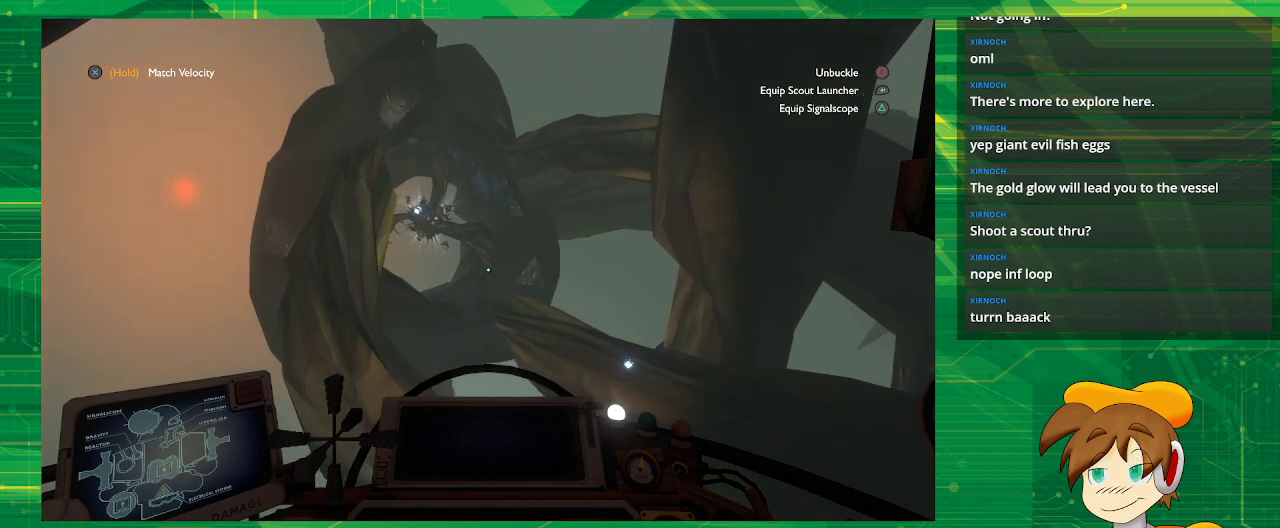
{"buttons": [], "left_stick": "center", "right_stick": "center", "events": []}
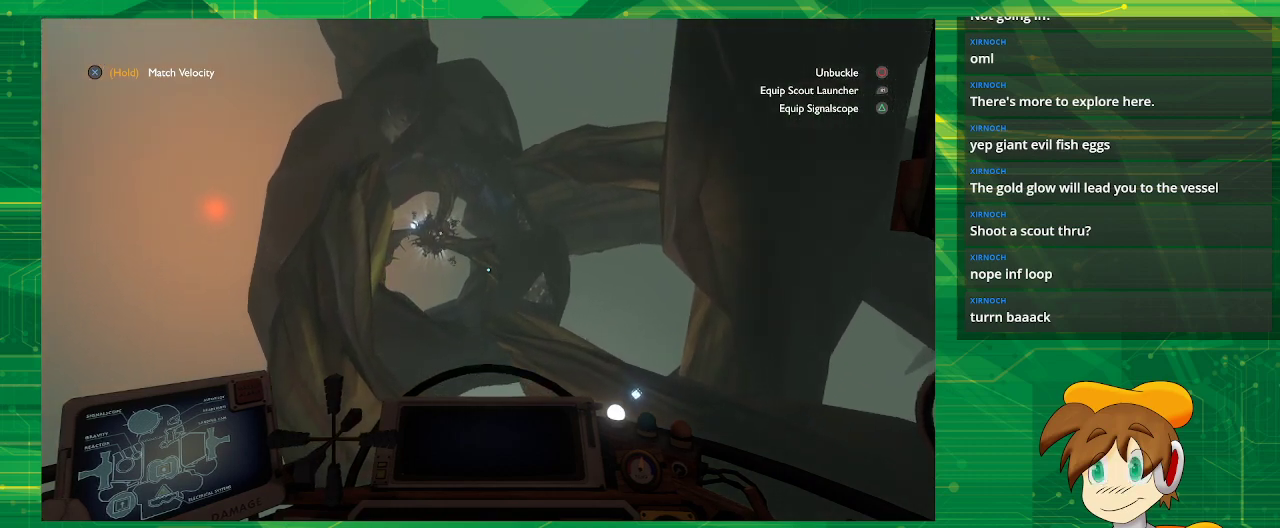
{"buttons": [], "left_stick": "left", "right_stick": "center", "events": [[17, "left_stick", "left"]]}
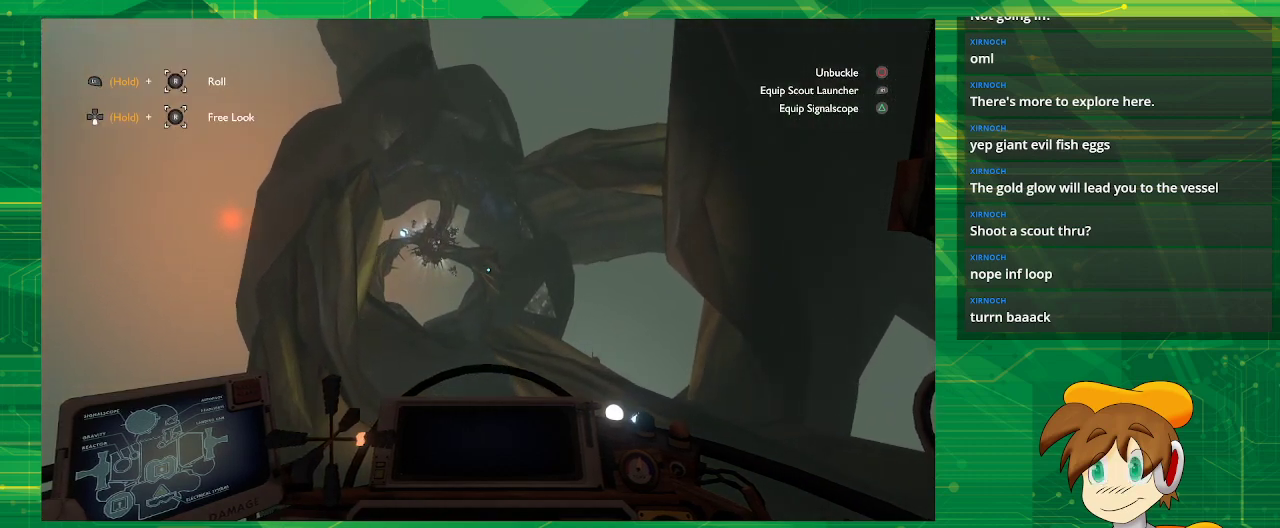
{"buttons": [], "left_stick": "left", "right_stick": "center", "events": []}
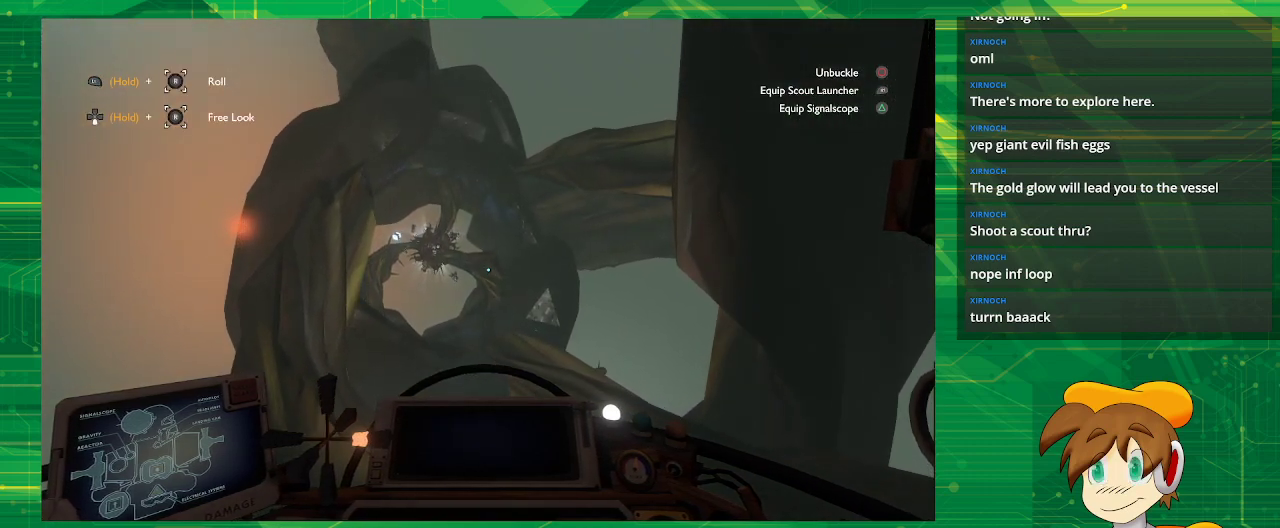
{"buttons": [], "left_stick": "left", "right_stick": "center", "events": []}
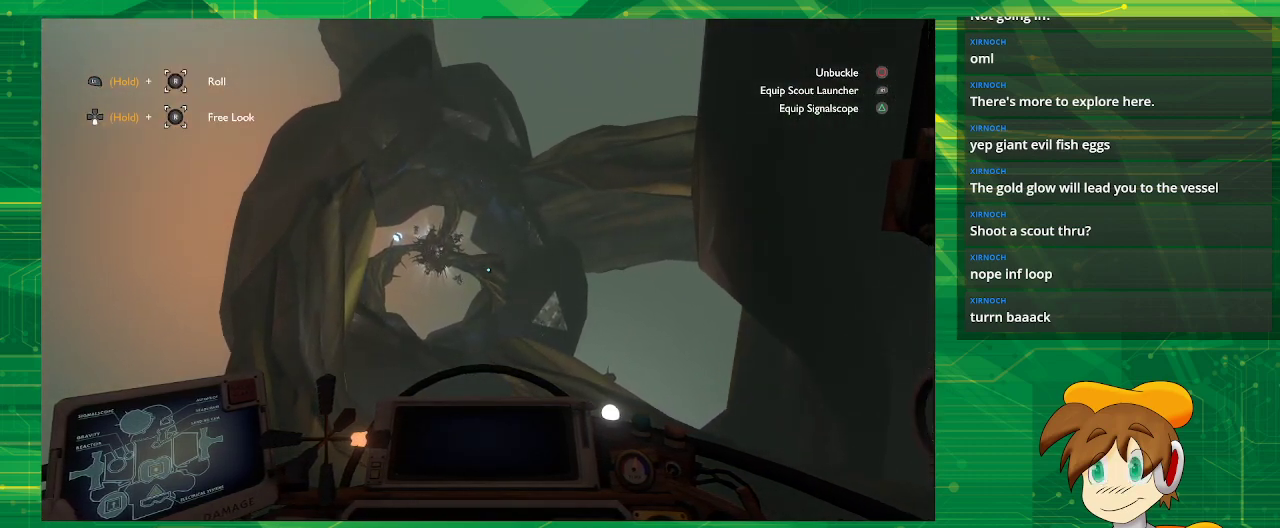
{"buttons": [], "left_stick": "center", "right_stick": "center", "events": [[33, "left_stick", "center"], [167, "right_stick", "left"], [317, "right_stick", "center"]]}
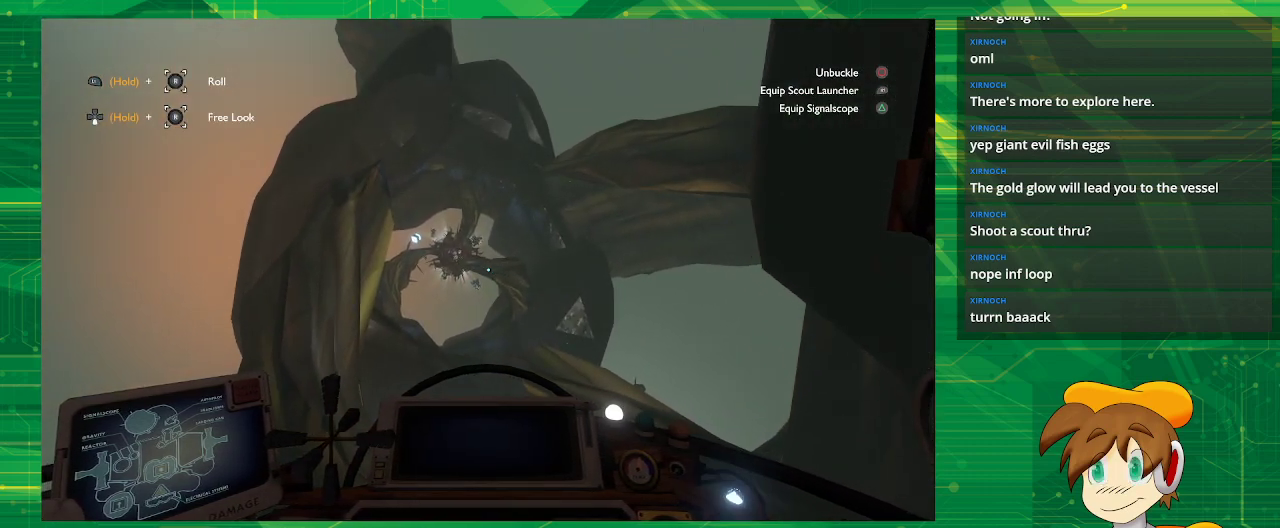
{"buttons": [], "left_stick": "center", "right_stick": "center", "events": []}
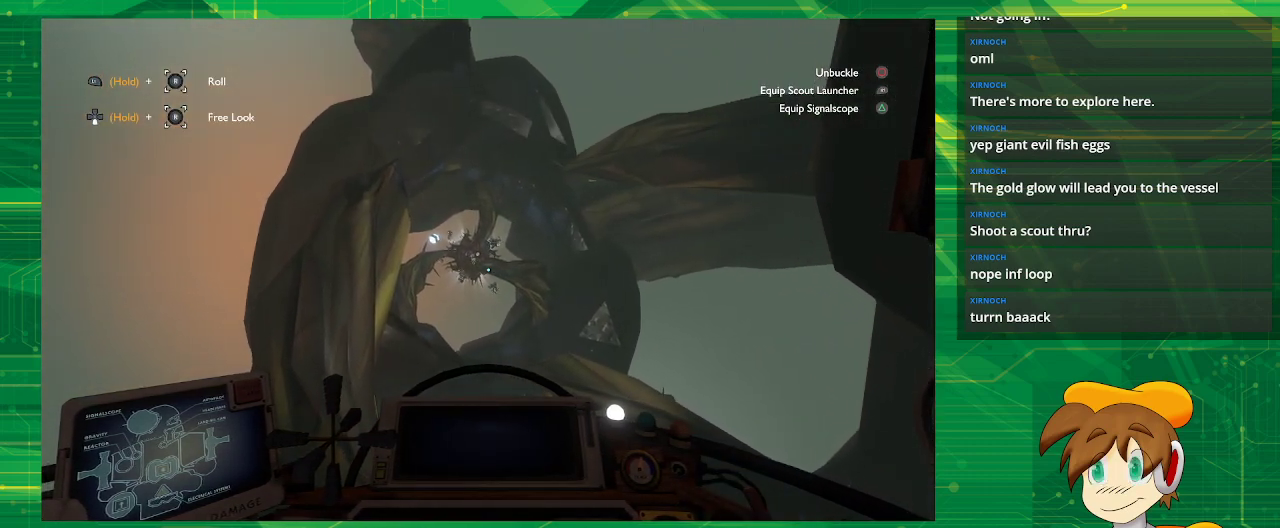
{"buttons": [], "left_stick": "center", "right_stick": "center", "events": [[117, "left_stick", "right"], [300, "left_stick", "center"]]}
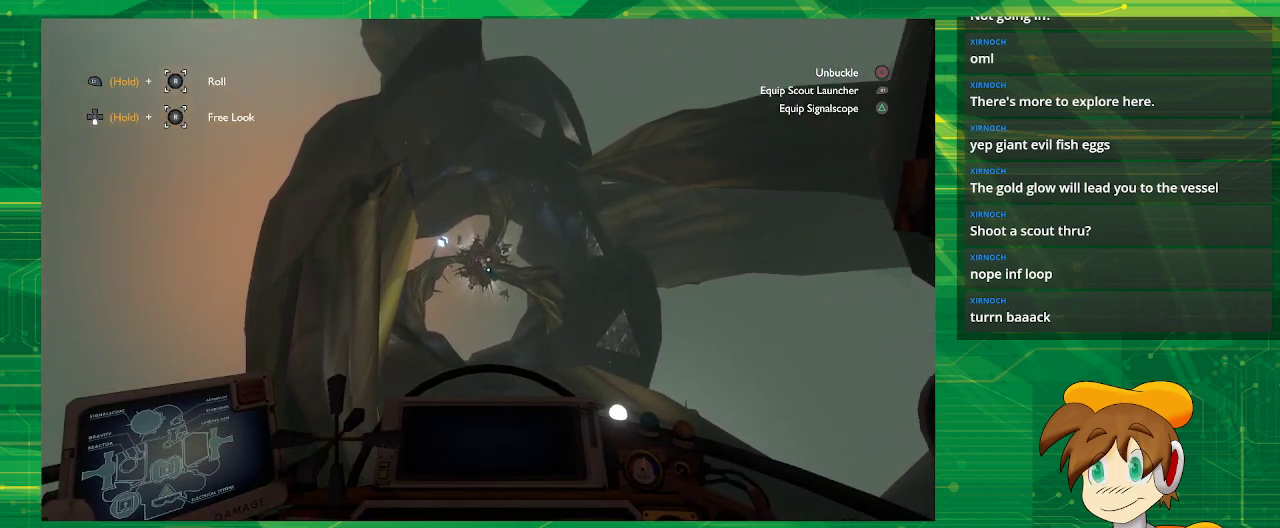
{"buttons": [], "left_stick": "center", "right_stick": "center", "events": [[200, "right_stick", "up"], [317, "right_stick", "center"]]}
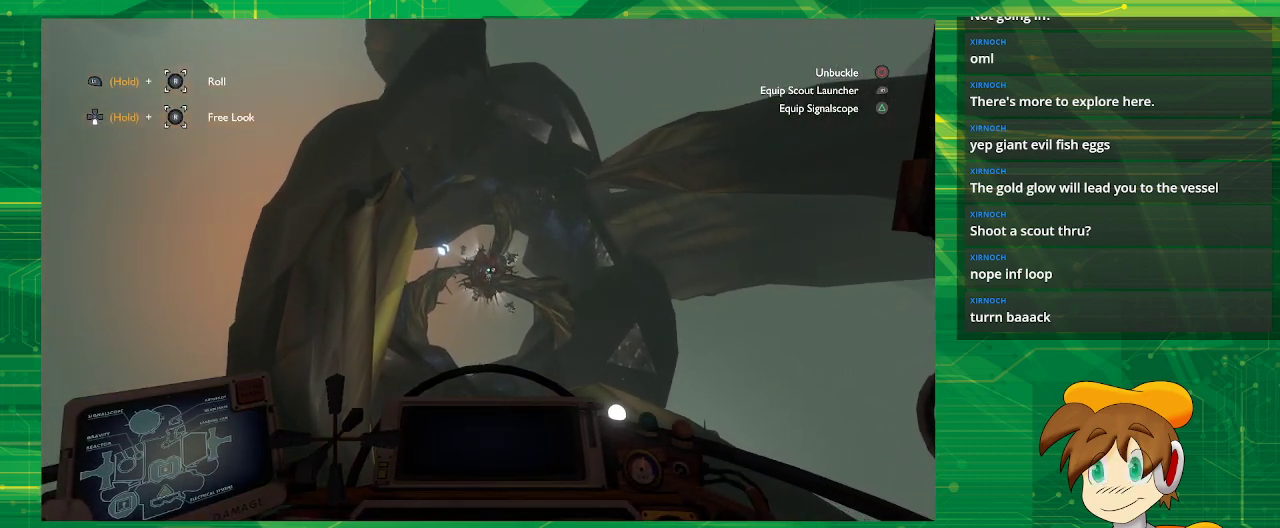
{"buttons": ["CROSS"], "left_stick": "center", "right_stick": "center", "events": [[217, "CROSS", "down"]]}
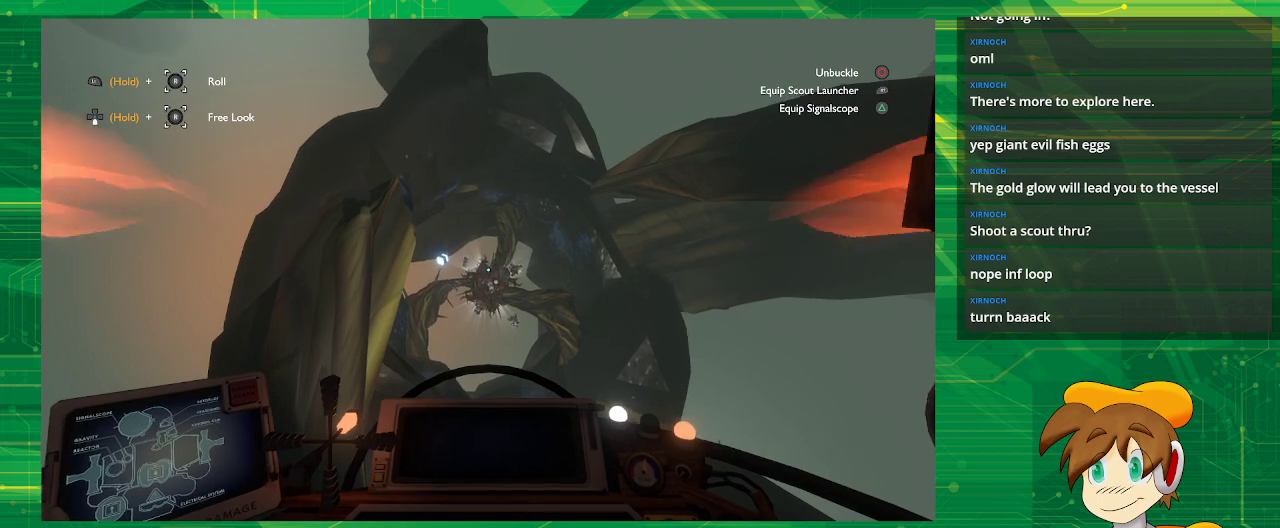
{"buttons": [], "left_stick": "center", "right_stick": "down", "events": [[183, "CROSS", "up"], [450, "right_stick", "down"]]}
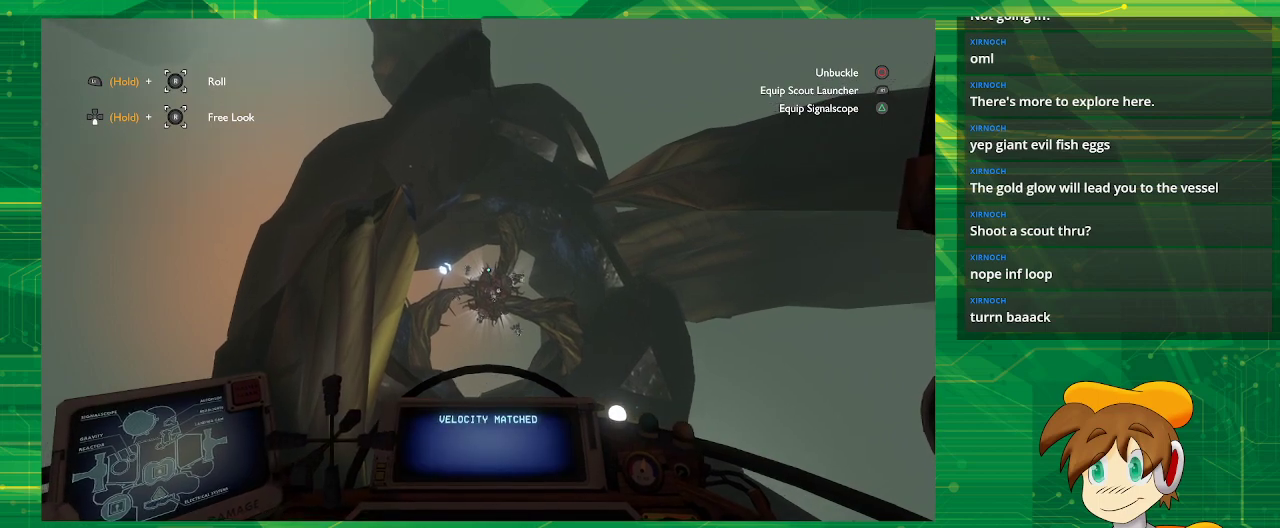
{"buttons": [], "left_stick": "center", "right_stick": "center", "events": [[83, "right_stick", "center"]]}
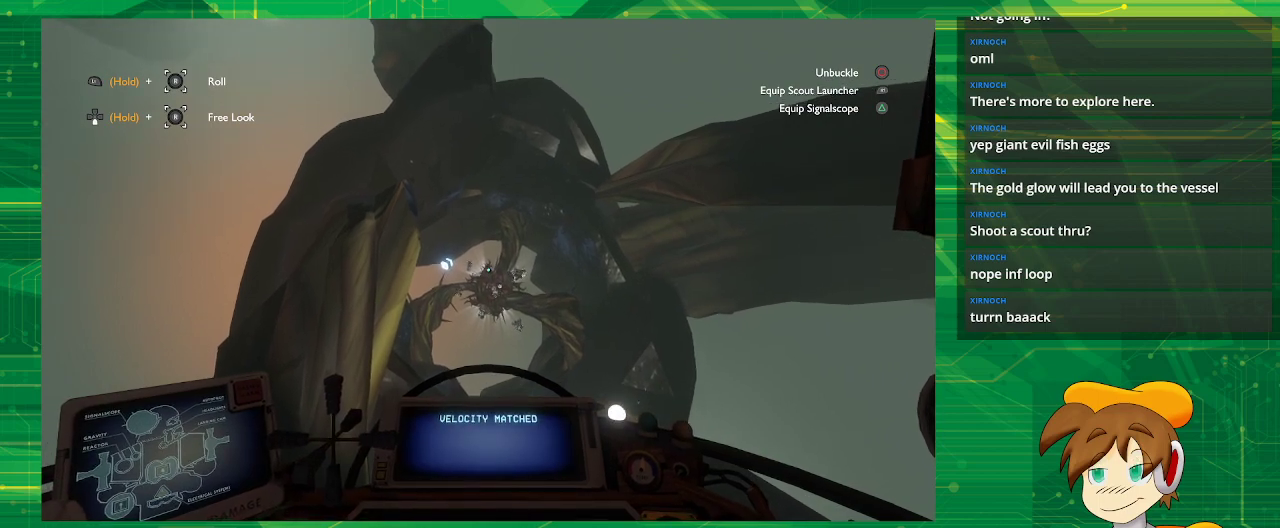
{"buttons": [], "left_stick": "center", "right_stick": "center", "events": []}
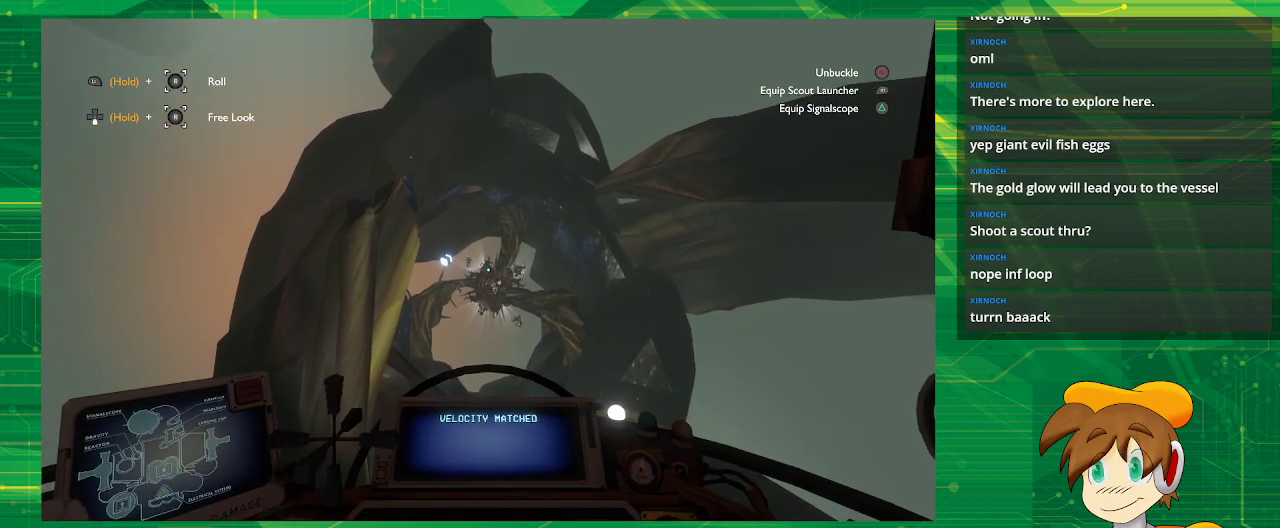
{"buttons": [], "left_stick": "center", "right_stick": "center", "events": [[100, "SQUARE", "down"], [183, "SQUARE", "up"]]}
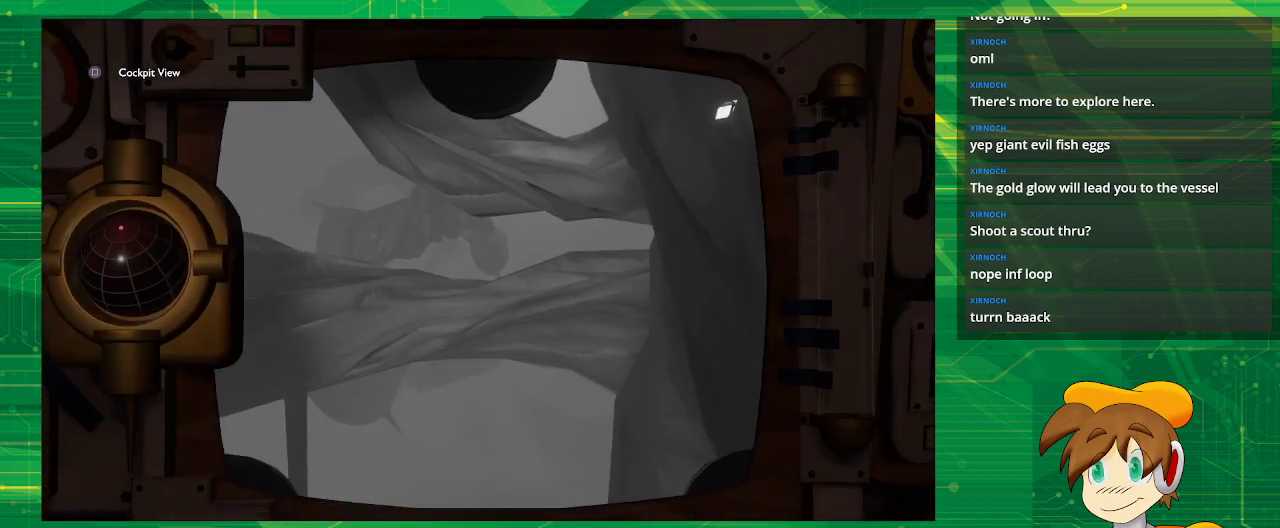
{"buttons": [], "left_stick": "center", "right_stick": "center", "events": []}
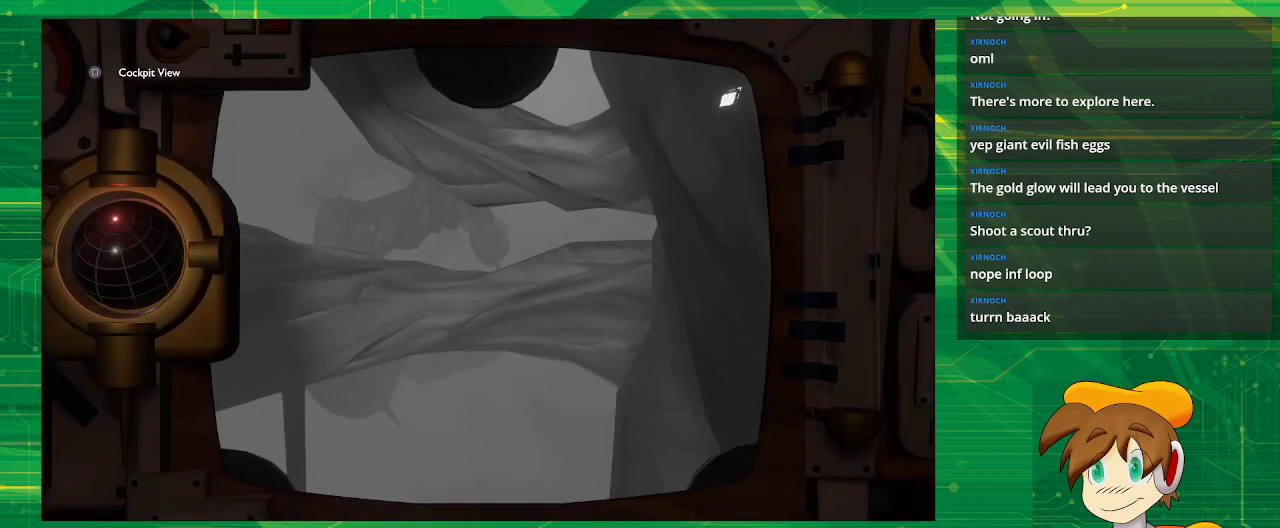
{"buttons": [], "left_stick": "center", "right_stick": "center", "events": [[100, "SQUARE", "down"], [233, "SQUARE", "up"]]}
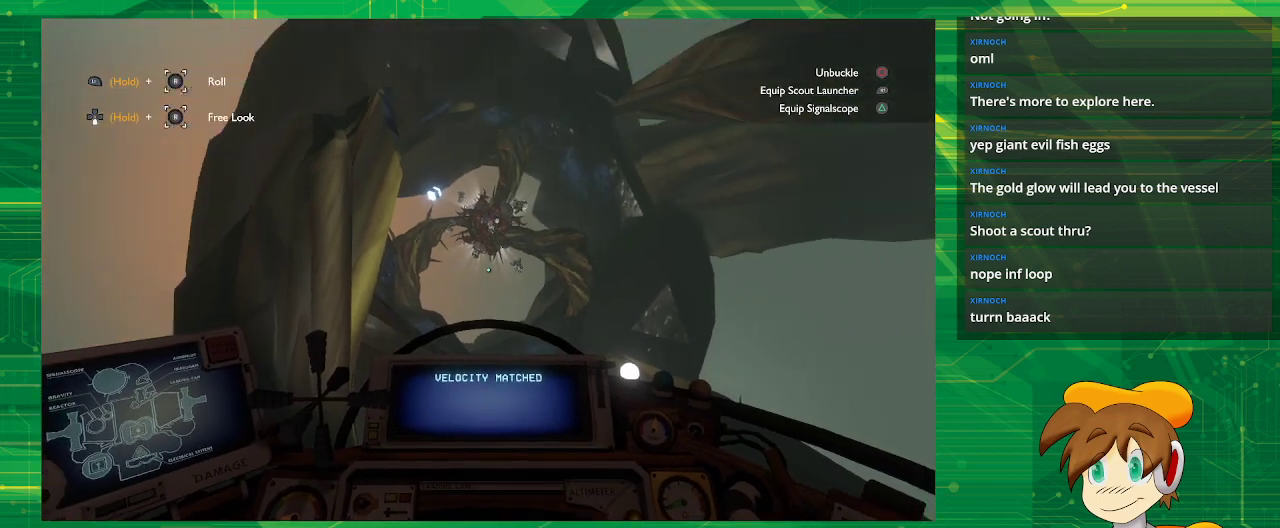
{"buttons": [], "left_stick": "center", "right_stick": "center", "events": []}
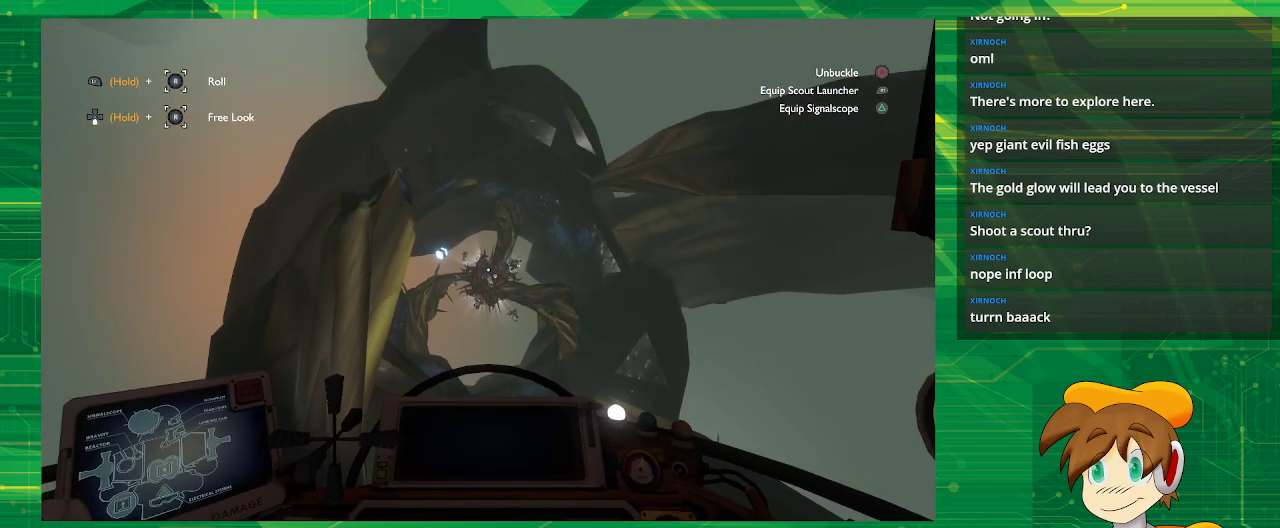
{"buttons": ["R1"], "left_stick": "center", "right_stick": "center", "events": [[400, "R1", "down"]]}
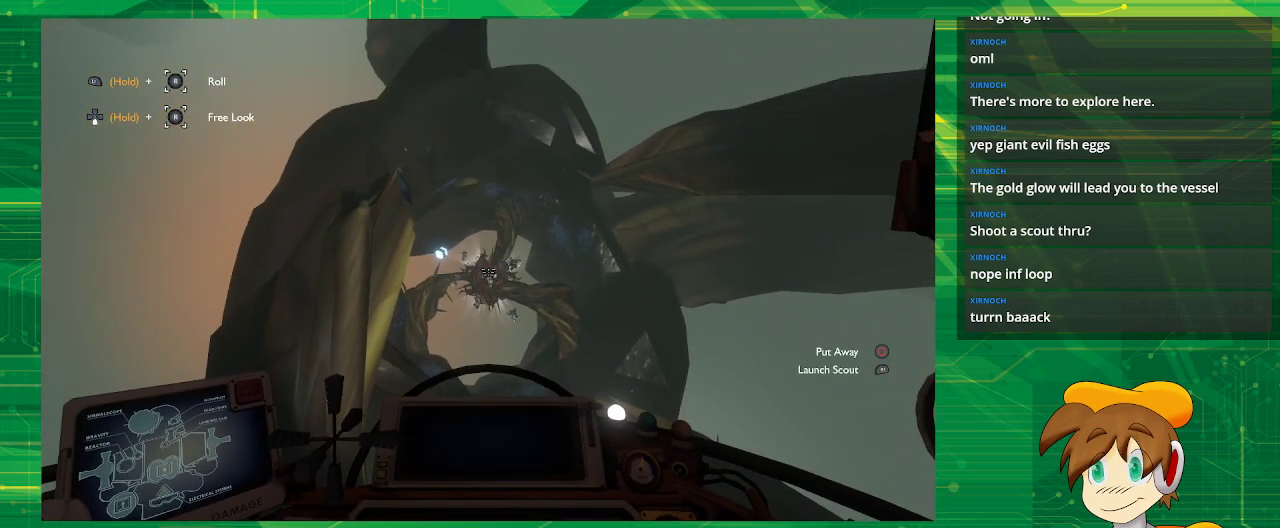
{"buttons": ["R1"], "left_stick": "center", "right_stick": "center", "events": [[17, "R1", "up"], [467, "R1", "down"]]}
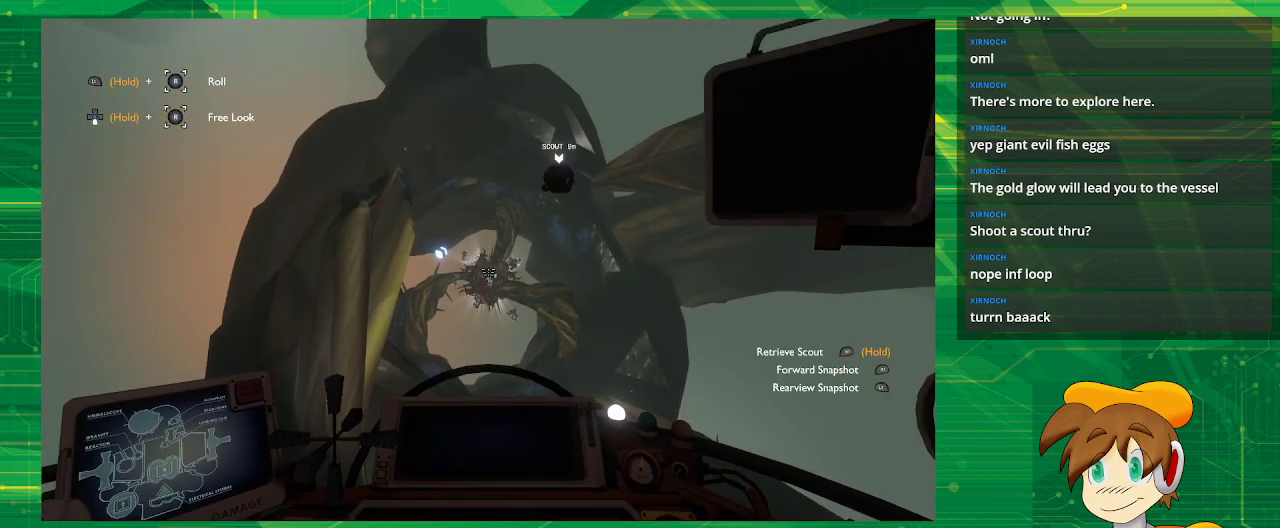
{"buttons": [], "left_stick": "center", "right_stick": "center", "events": [[83, "R1", "up"]]}
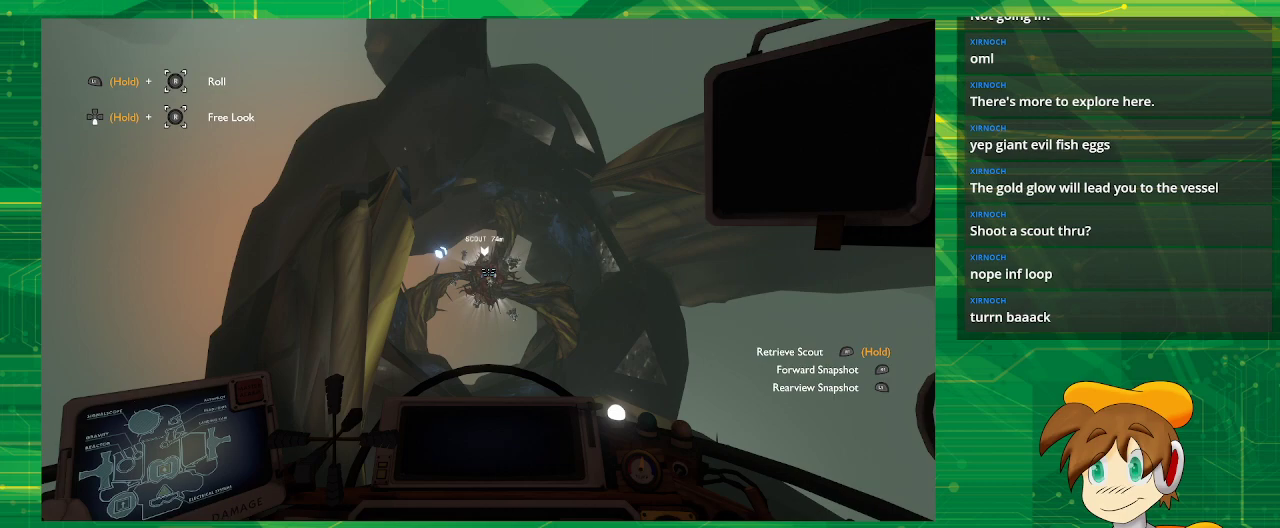
{"buttons": [], "left_stick": "center", "right_stick": "center", "events": []}
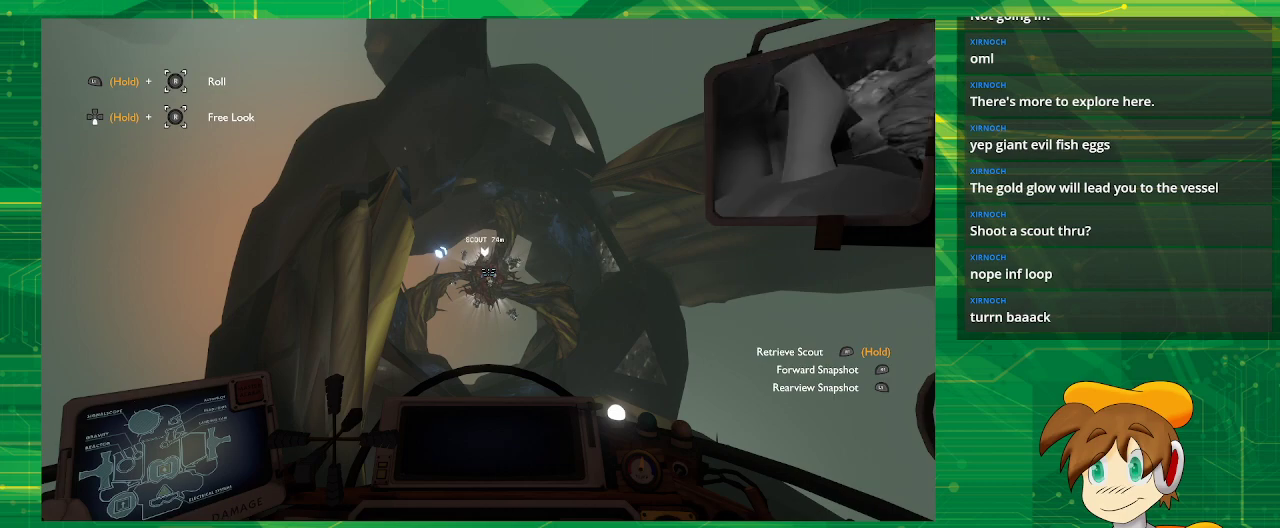
{"buttons": [], "left_stick": "center", "right_stick": "center", "events": [[17, "R1", "down"], [67, "R1", "up"]]}
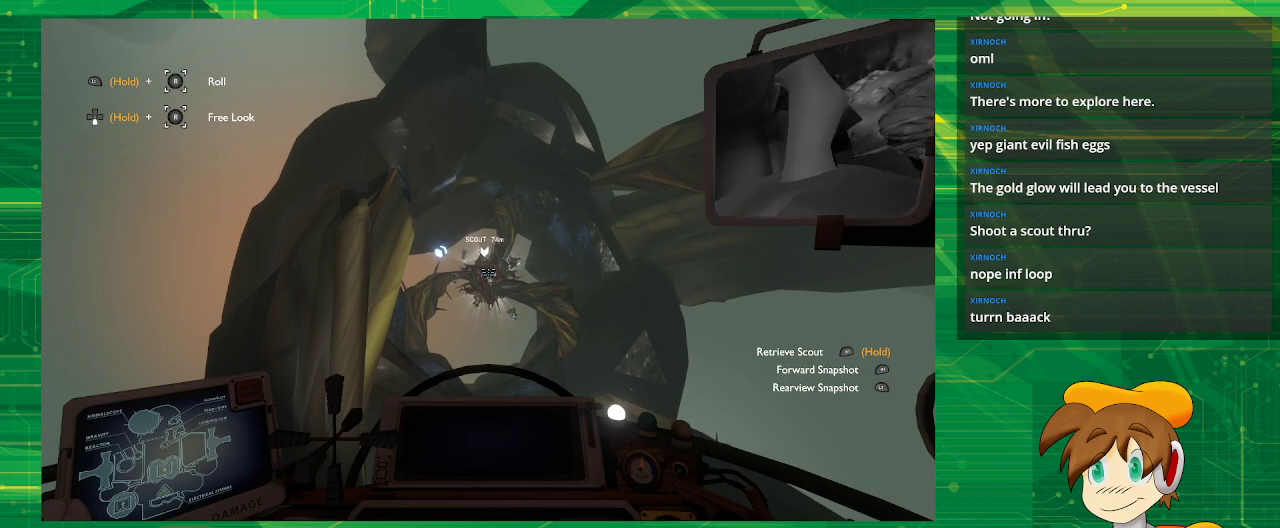
{"buttons": [], "left_stick": "center", "right_stick": "center", "events": []}
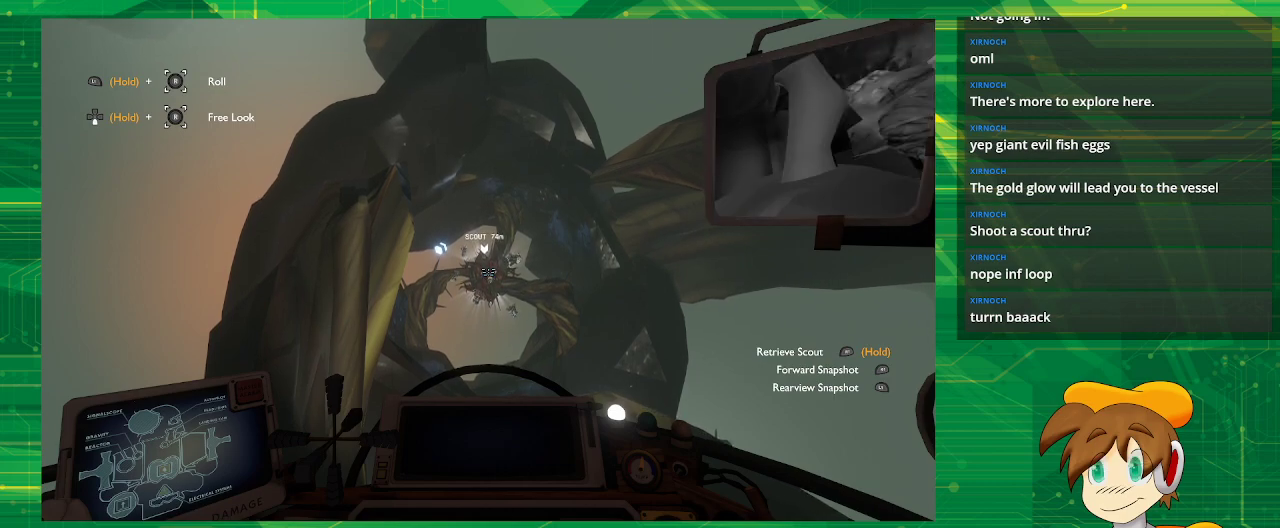
{"buttons": ["R1"], "left_stick": "center", "right_stick": "center", "events": [[383, "R1", "down"]]}
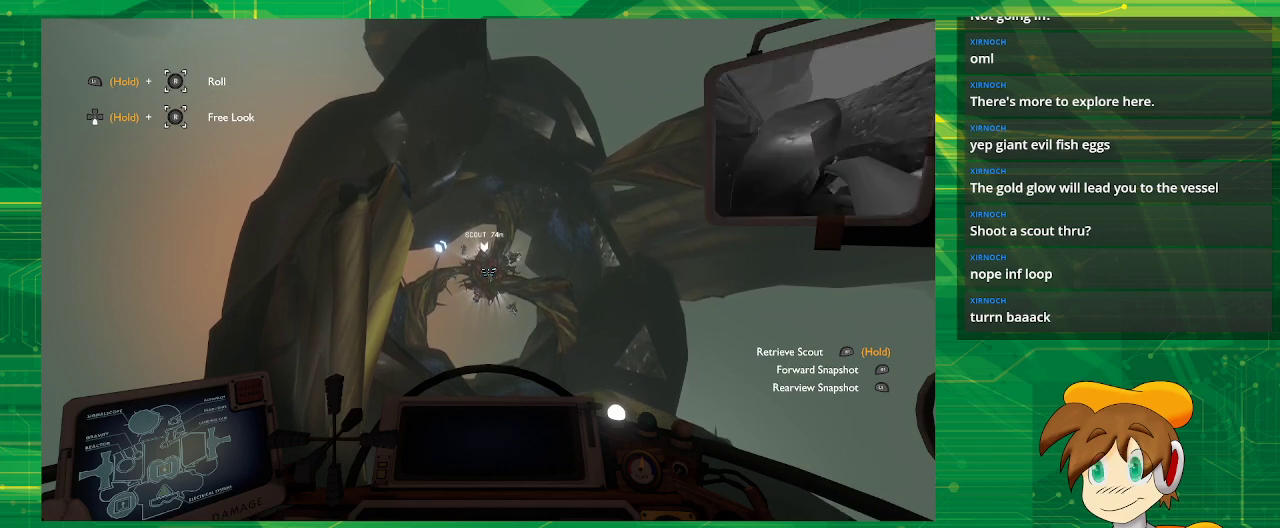
{"buttons": ["R1"], "left_stick": "center", "right_stick": "center", "events": []}
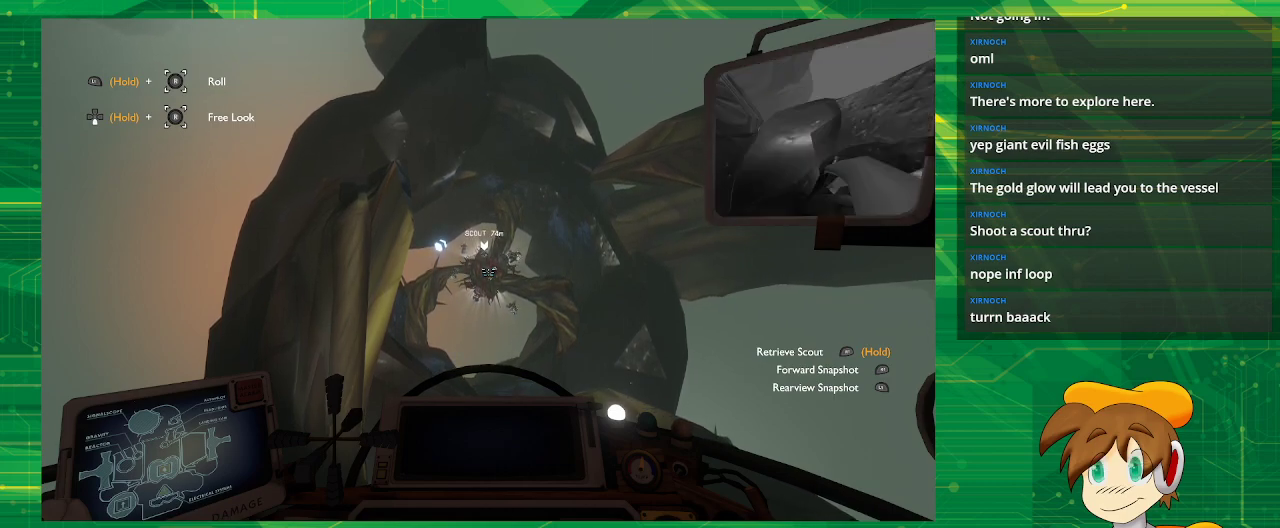
{"buttons": [], "left_stick": "center", "right_stick": "center", "events": [[383, "R1", "up"]]}